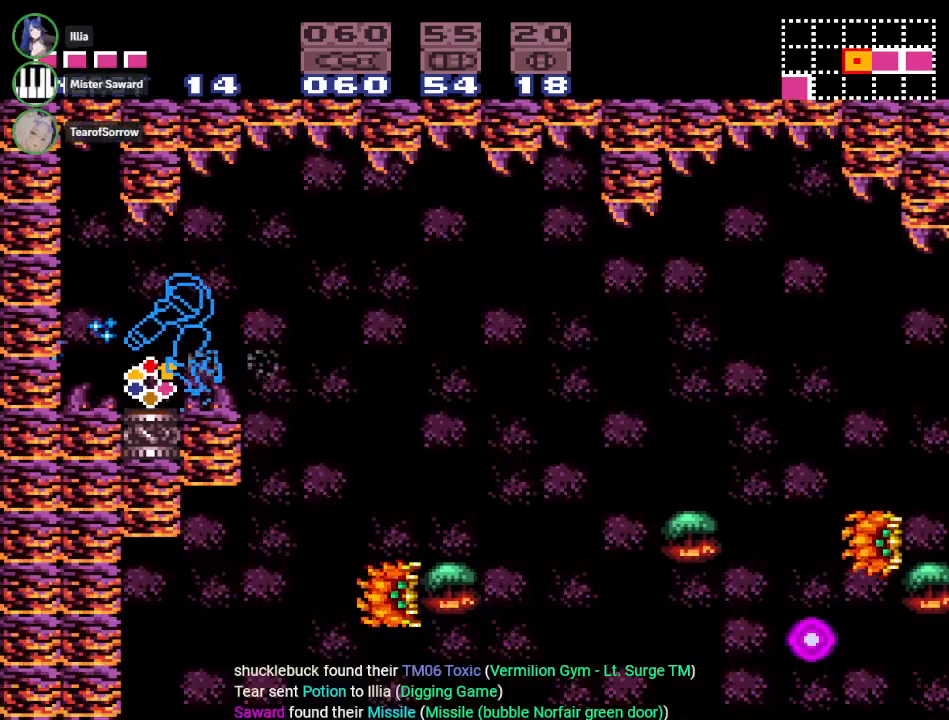
Gameplay with a controller (Nintendo layout); each line is a JSON object with the inputs held at the frame after it. "events" lists button and stick changes between this image and that frame as [ms after this image, input, new state], when the widget could be followed in between. Not read: L3 R3.
{"buttons": ["DPAD_LEFT"], "events": [[367, "L1", "up"]]}
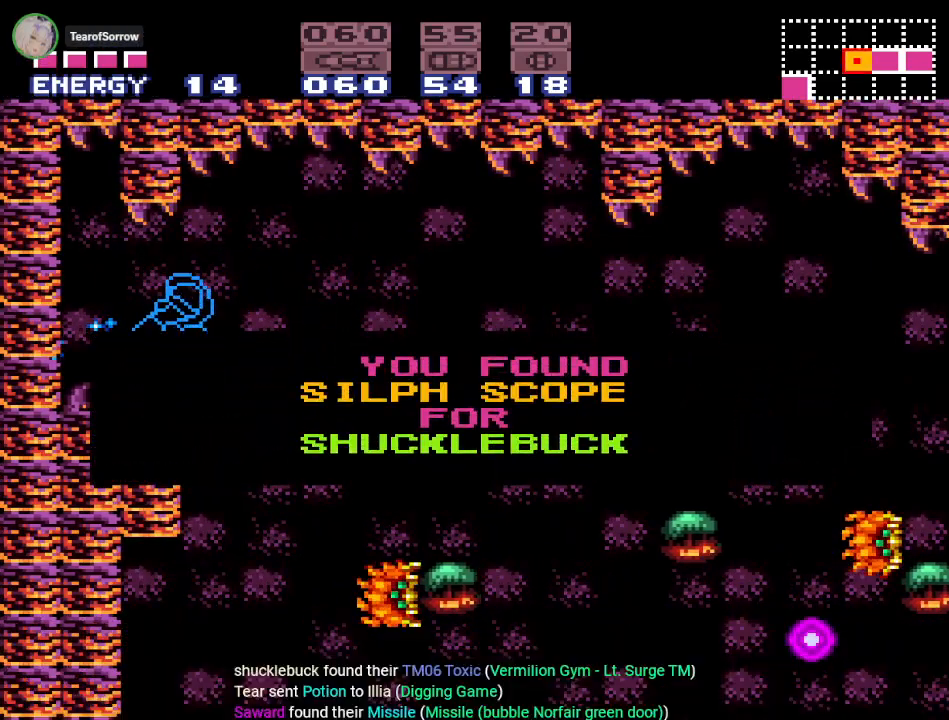
{"buttons": ["DPAD_LEFT"], "events": []}
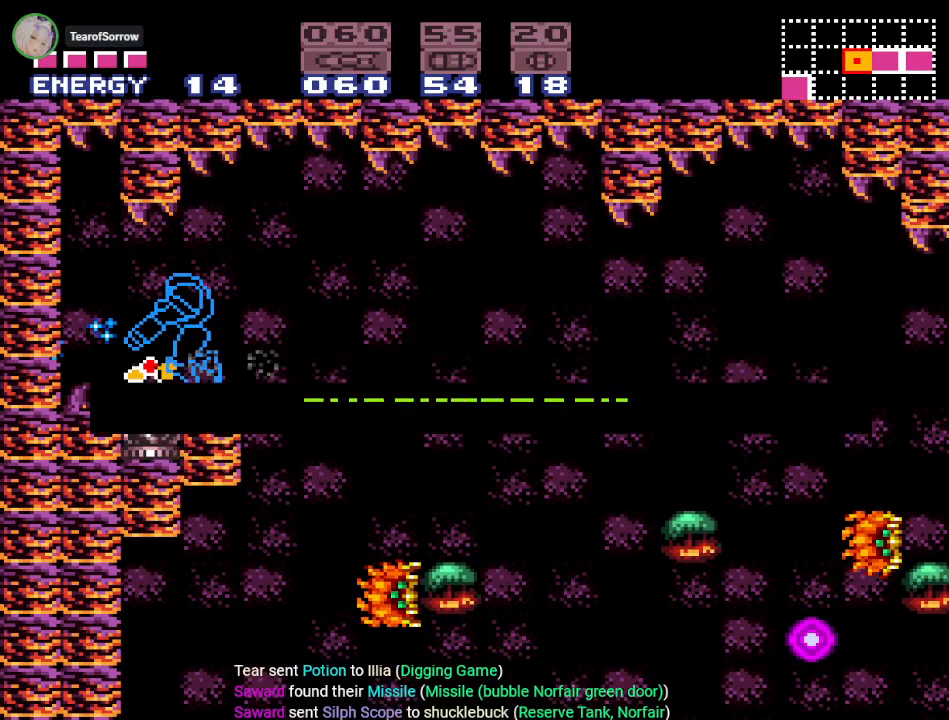
{"buttons": ["L1", "DPAD_RIGHT"], "events": [[267, "DPAD_LEFT", "up"], [367, "DPAD_RIGHT", "down"], [501, "L1", "down"]]}
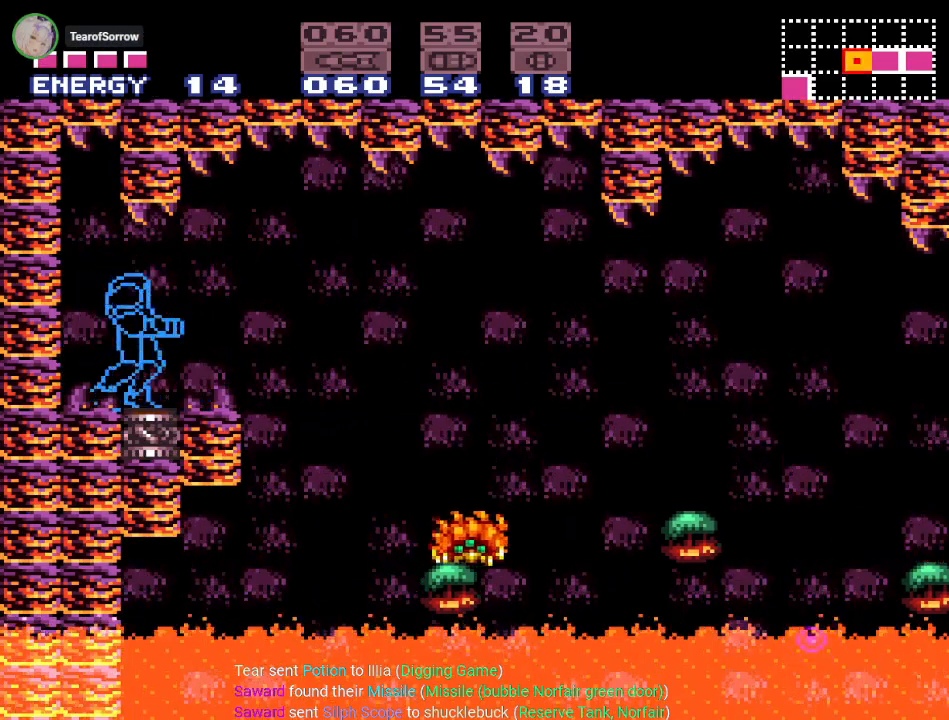
{"buttons": ["L1", "DPAD_RIGHT"], "events": [[16, "DPAD_RIGHT", "up"], [50, "A", "down"], [200, "A", "up"], [333, "DPAD_RIGHT", "down"]]}
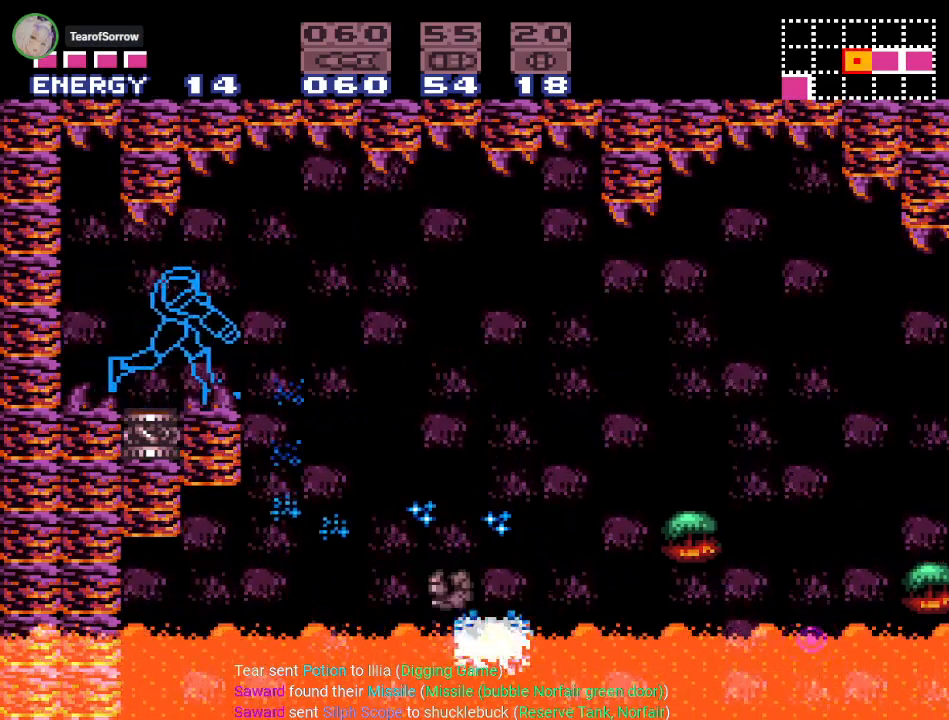
{"buttons": ["DPAD_RIGHT"], "events": [[117, "L1", "up"]]}
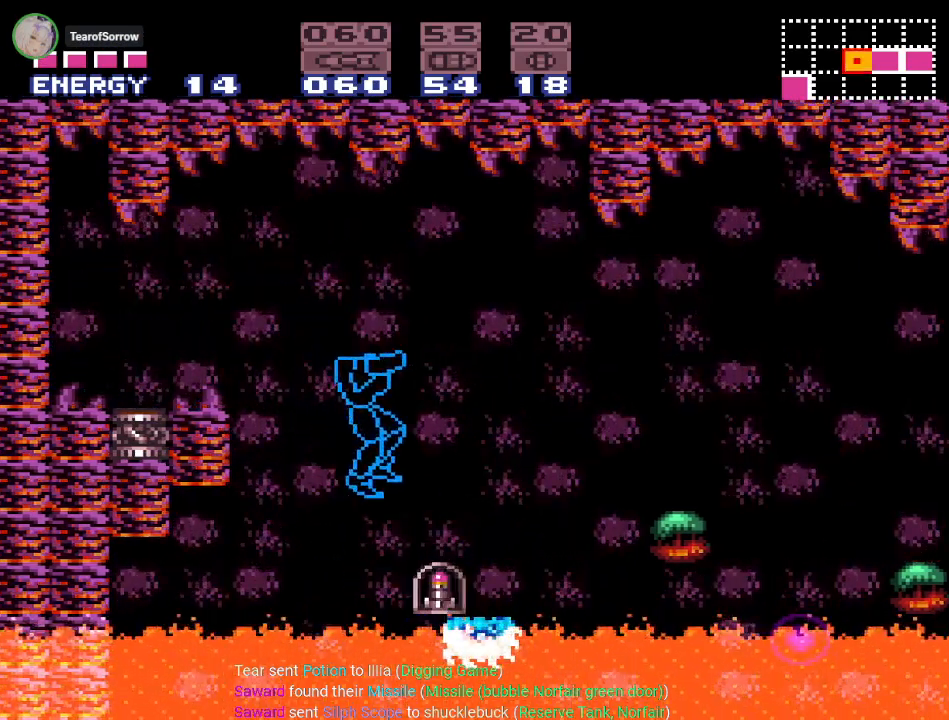
{"buttons": [], "events": [[350, "DPAD_RIGHT", "up"]]}
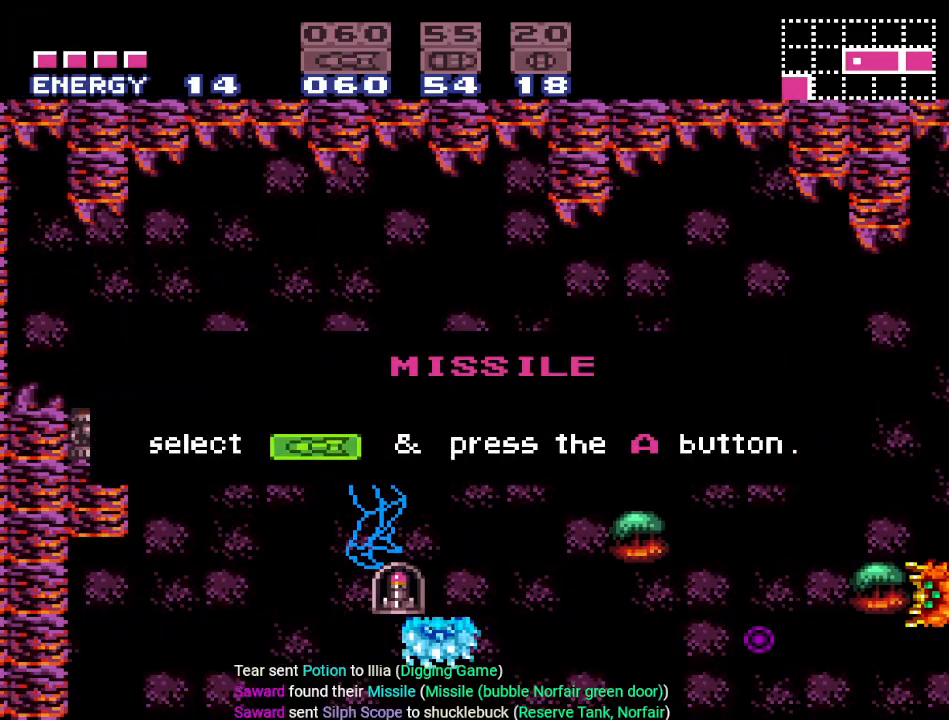
{"buttons": ["Y", "DPAD_RIGHT"], "events": [[67, "DPAD_RIGHT", "down"], [317, "Y", "down"]]}
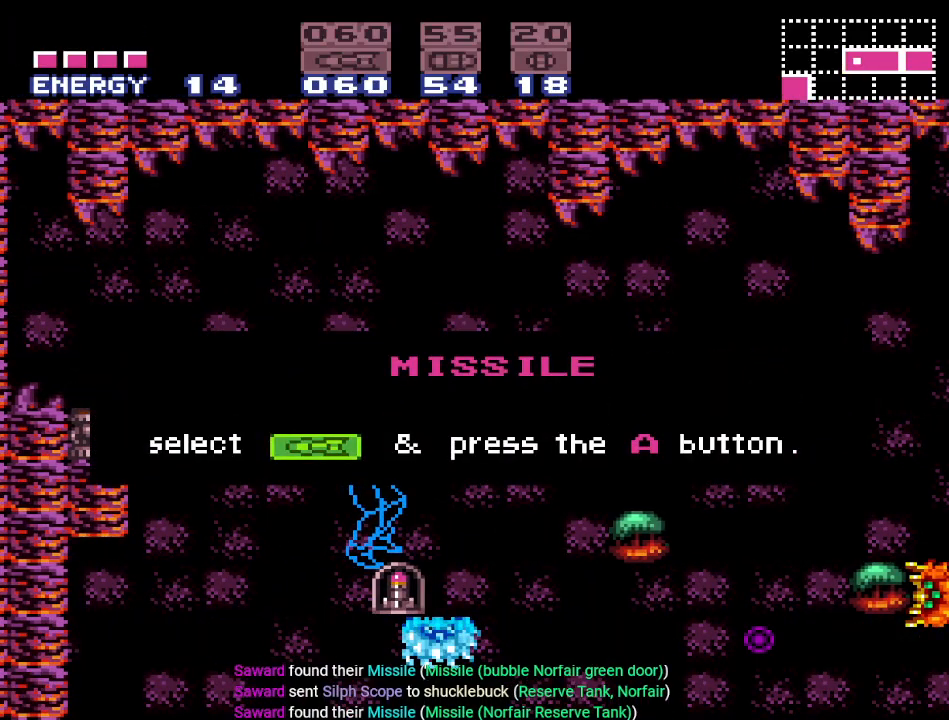
{"buttons": ["B", "Y", "DPAD_RIGHT"], "events": [[467, "B", "down"]]}
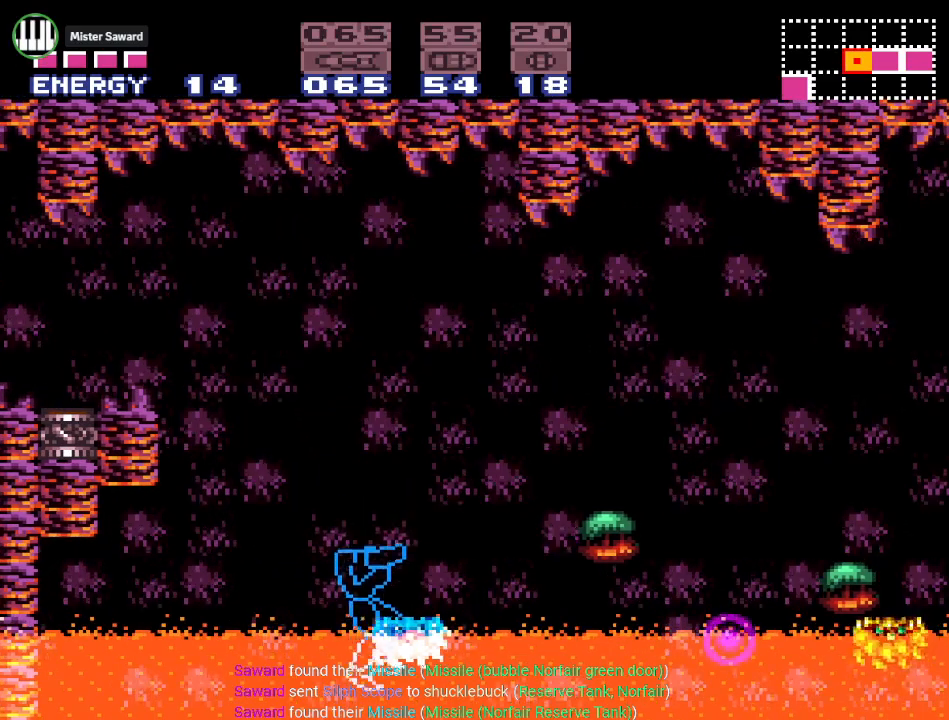
{"buttons": ["Y", "DPAD_RIGHT"], "events": [[150, "B", "up"]]}
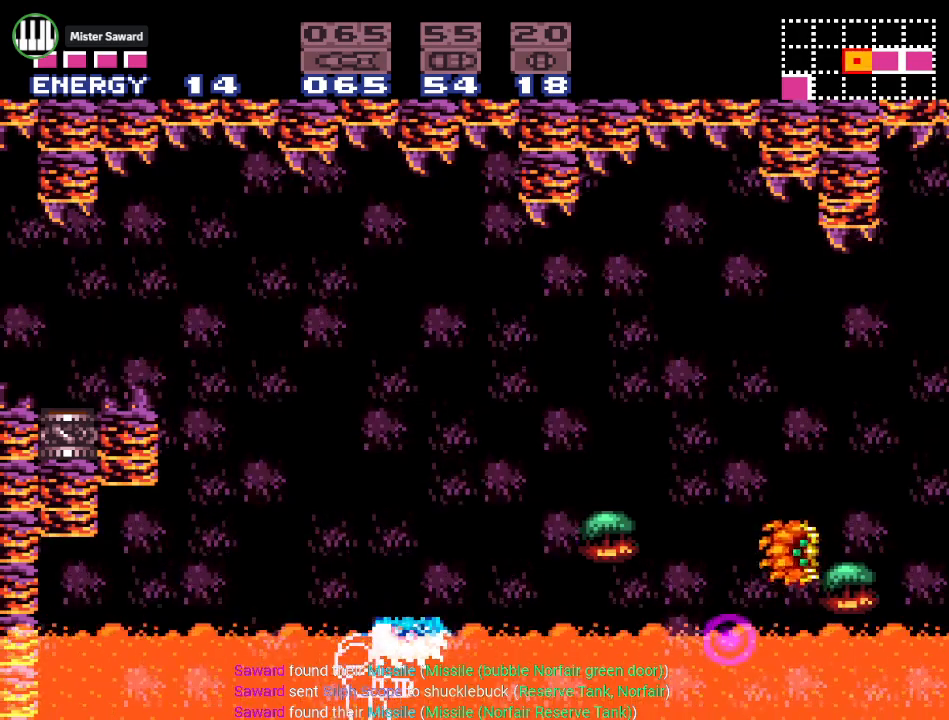
{"buttons": [], "events": [[200, "B", "down"], [367, "B", "up"], [467, "Y", "up"], [500, "DPAD_RIGHT", "up"]]}
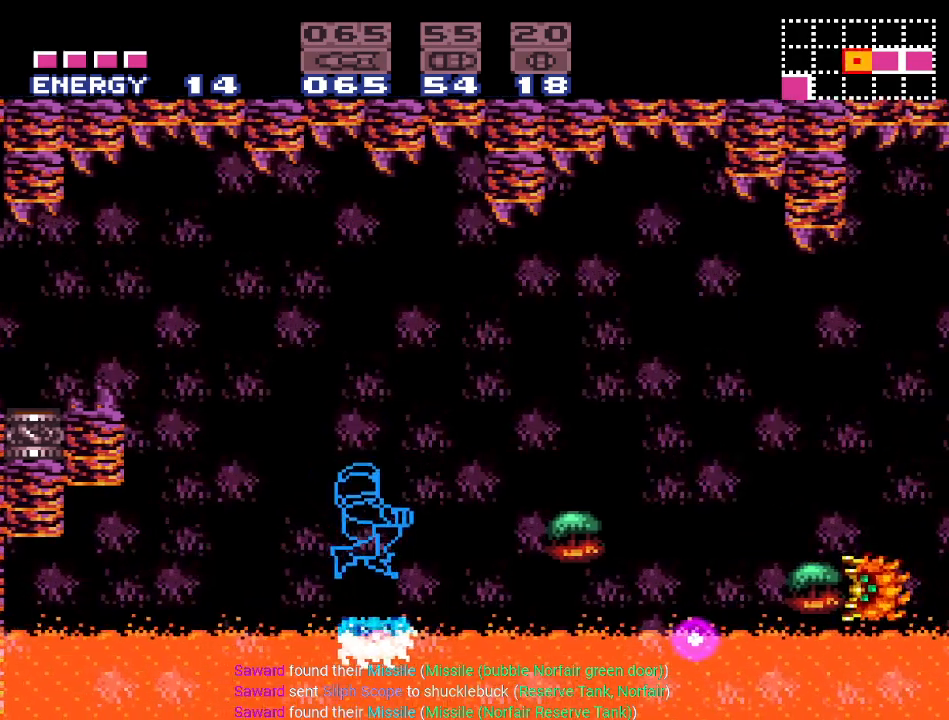
{"buttons": ["A", "DPAD_DOWN"], "events": [[284, "B", "down"], [350, "DPAD_DOWN", "down"], [367, "B", "up"], [484, "A", "down"]]}
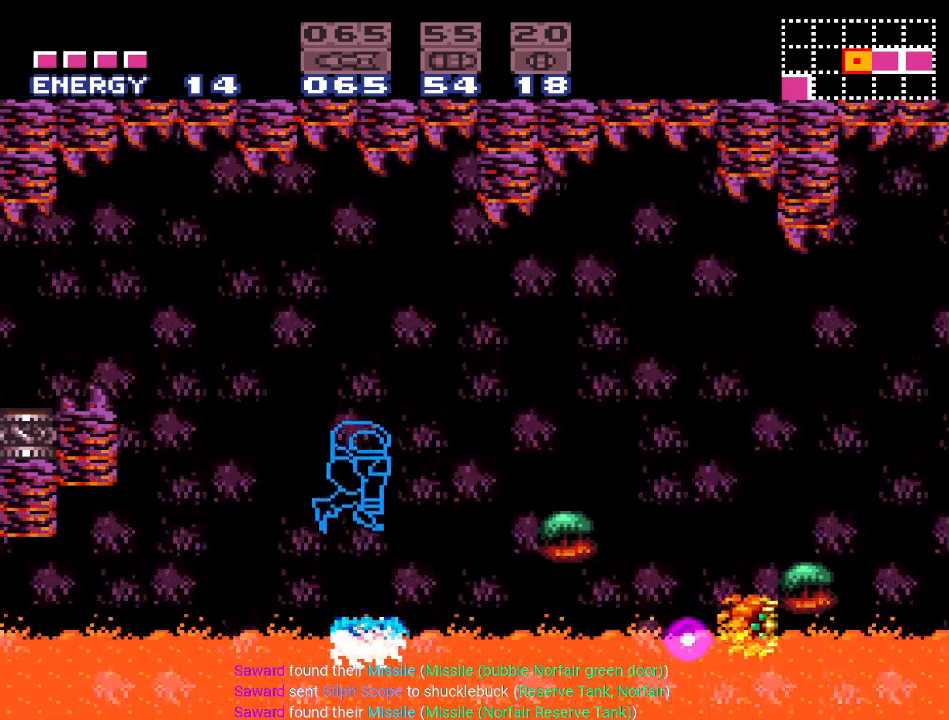
{"buttons": ["Y", "DPAD_RIGHT"], "events": [[100, "A", "up"], [150, "DPAD_DOWN", "up"], [383, "DPAD_RIGHT", "down"], [400, "Y", "down"]]}
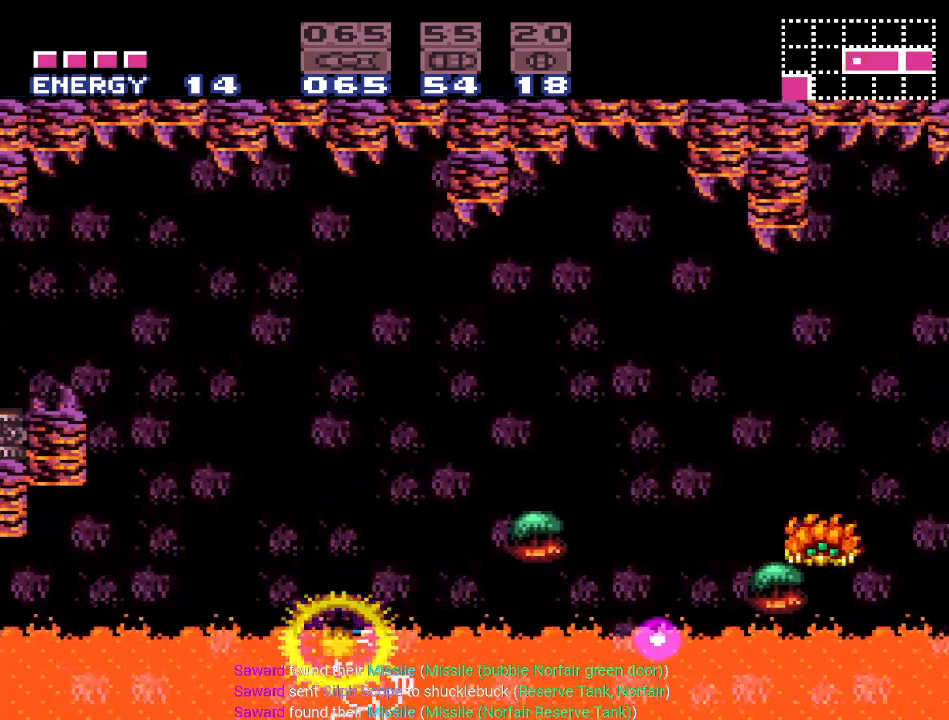
{"buttons": ["B", "Y", "DPAD_RIGHT"], "events": [[434, "B", "down"]]}
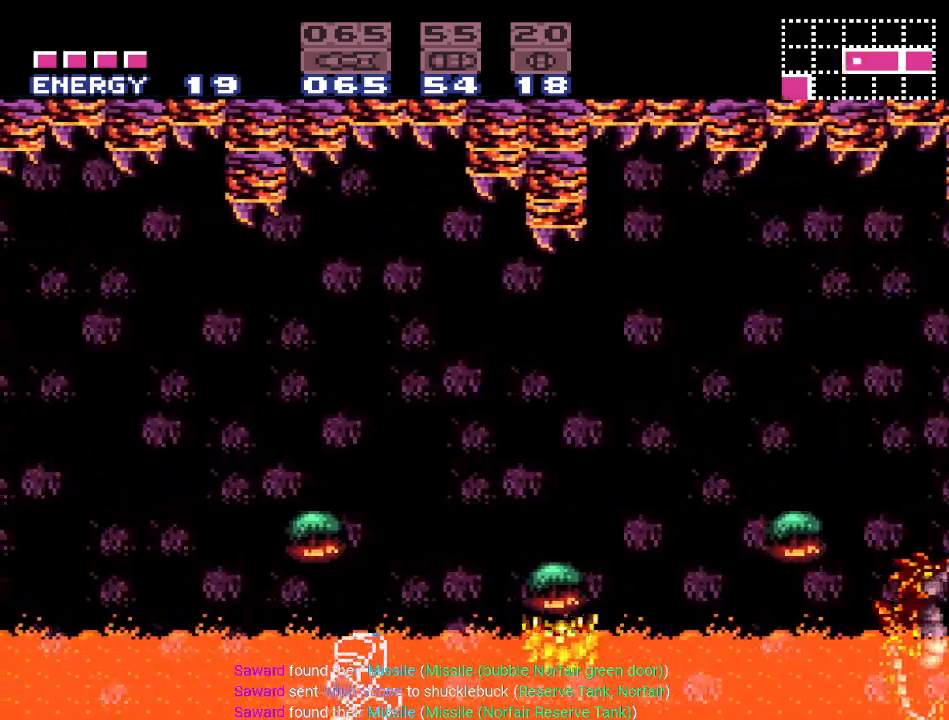
{"buttons": ["Y", "DPAD_RIGHT"], "events": [[367, "B", "up"]]}
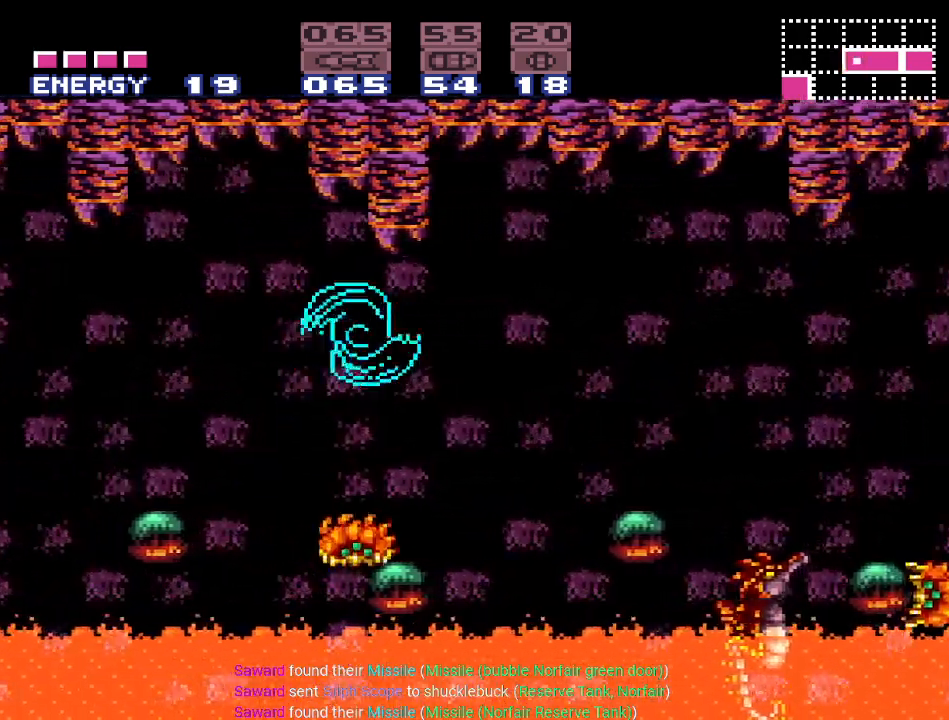
{"buttons": ["Y", "DPAD_RIGHT"], "events": []}
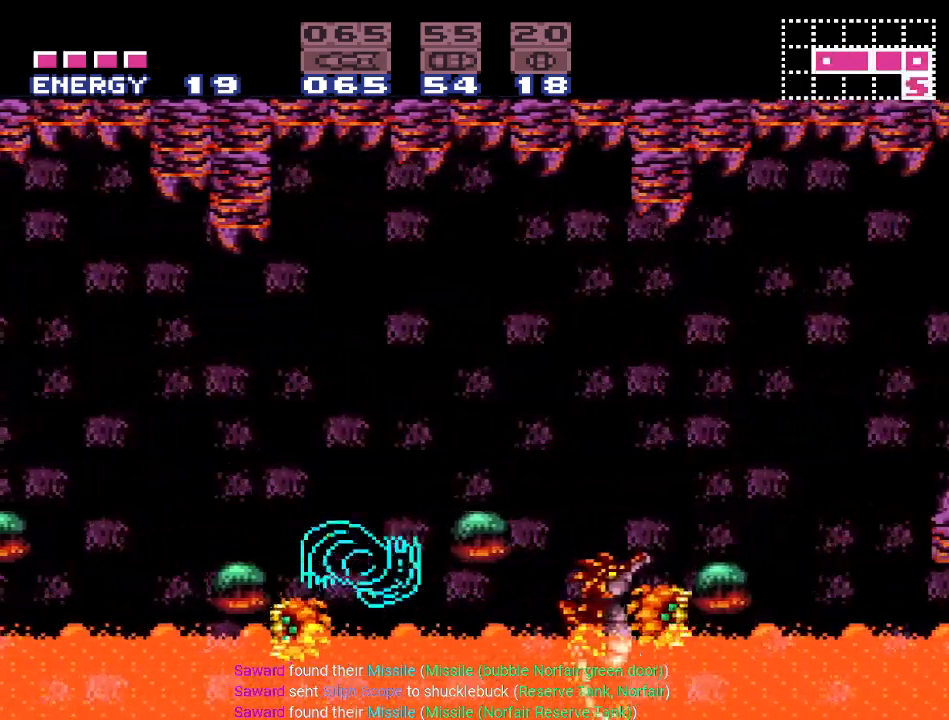
{"buttons": ["Y", "DPAD_RIGHT"], "events": [[33, "B", "down"], [333, "B", "up"]]}
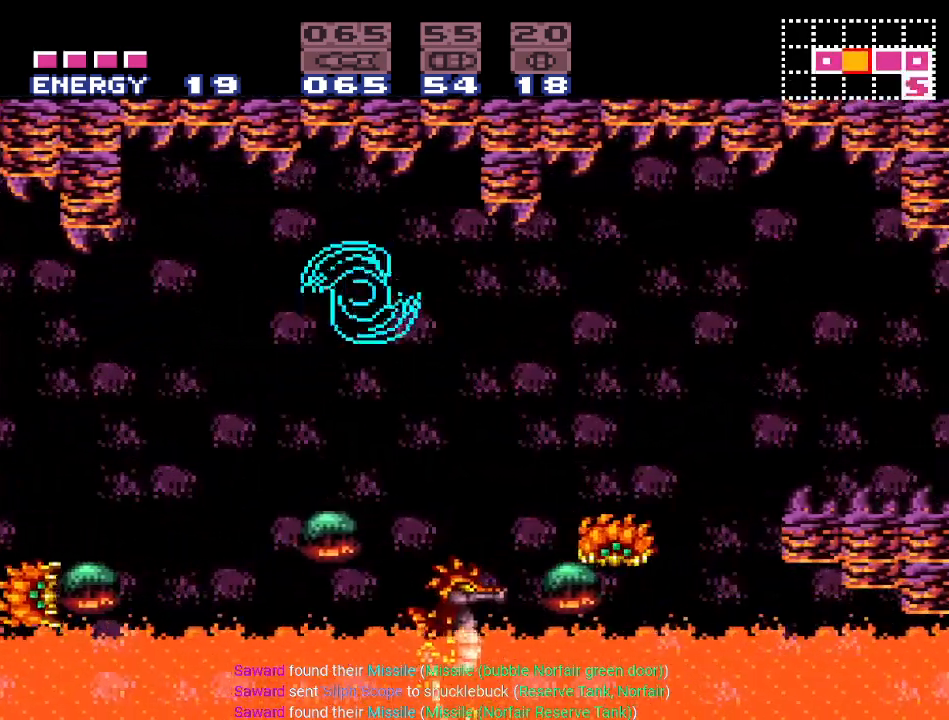
{"buttons": ["Y"], "events": [[167, "DPAD_RIGHT", "up"], [317, "DPAD_LEFT", "down"], [434, "DPAD_LEFT", "up"]]}
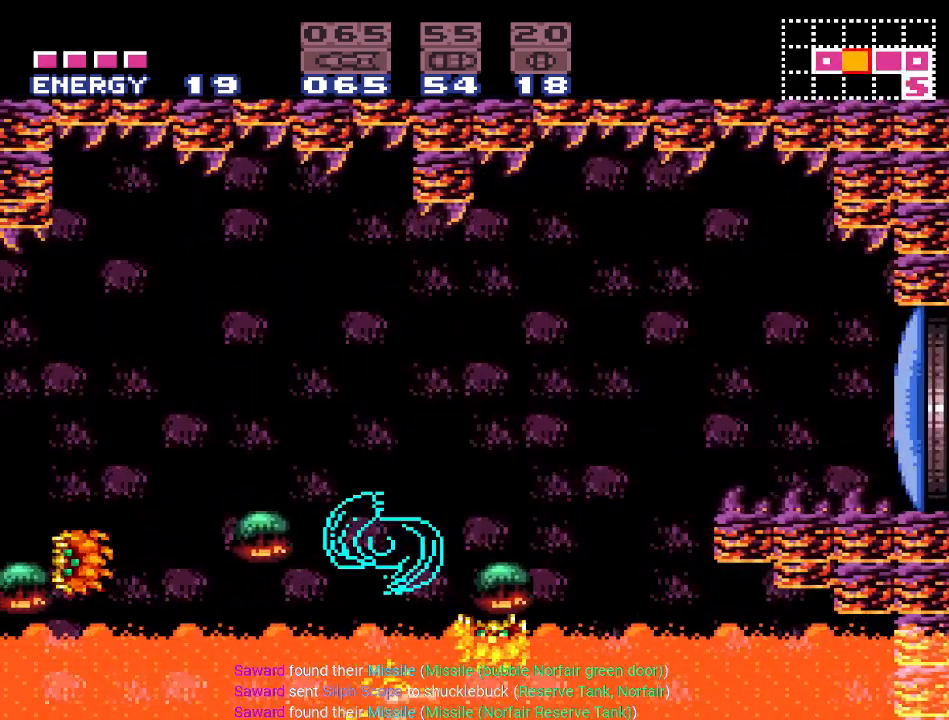
{"buttons": ["B", "Y", "DPAD_RIGHT"], "events": [[33, "DPAD_RIGHT", "down"], [283, "B", "down"]]}
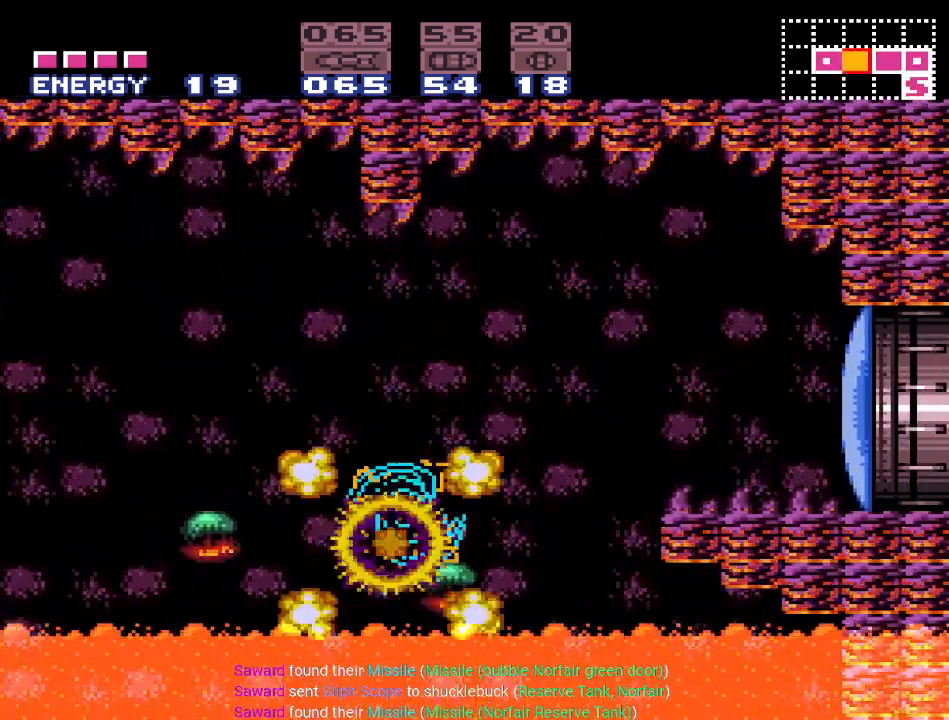
{"buttons": ["Y", "DPAD_RIGHT"], "events": [[217, "B", "up"]]}
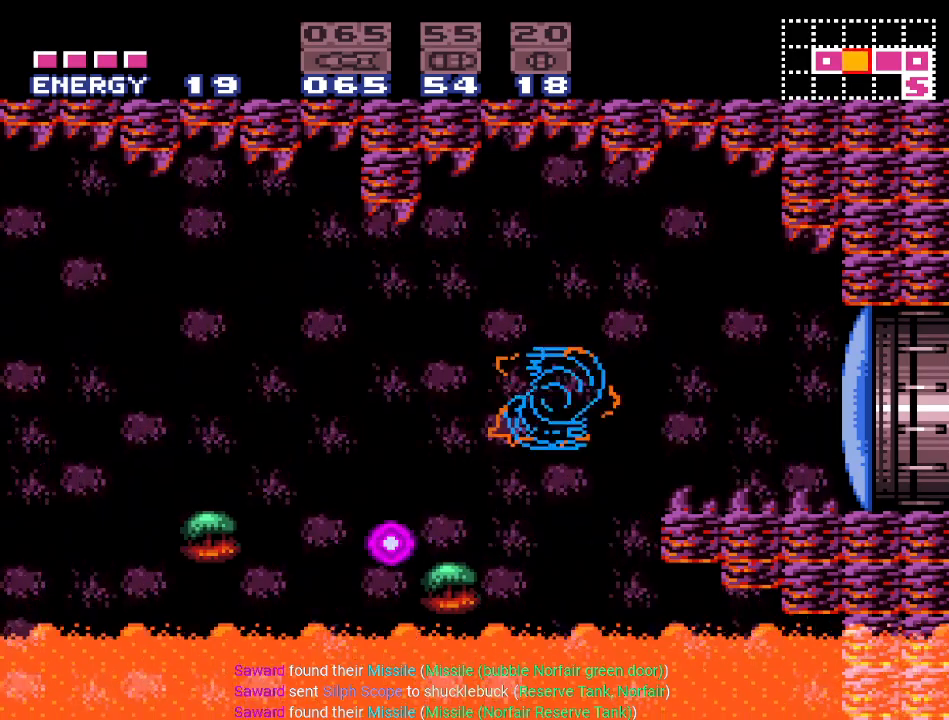
{"buttons": ["L1", "DPAD_RIGHT"], "events": [[116, "B", "down"], [217, "Y", "up"], [250, "B", "up"], [250, "L1", "down"], [367, "A", "down"], [467, "A", "up"]]}
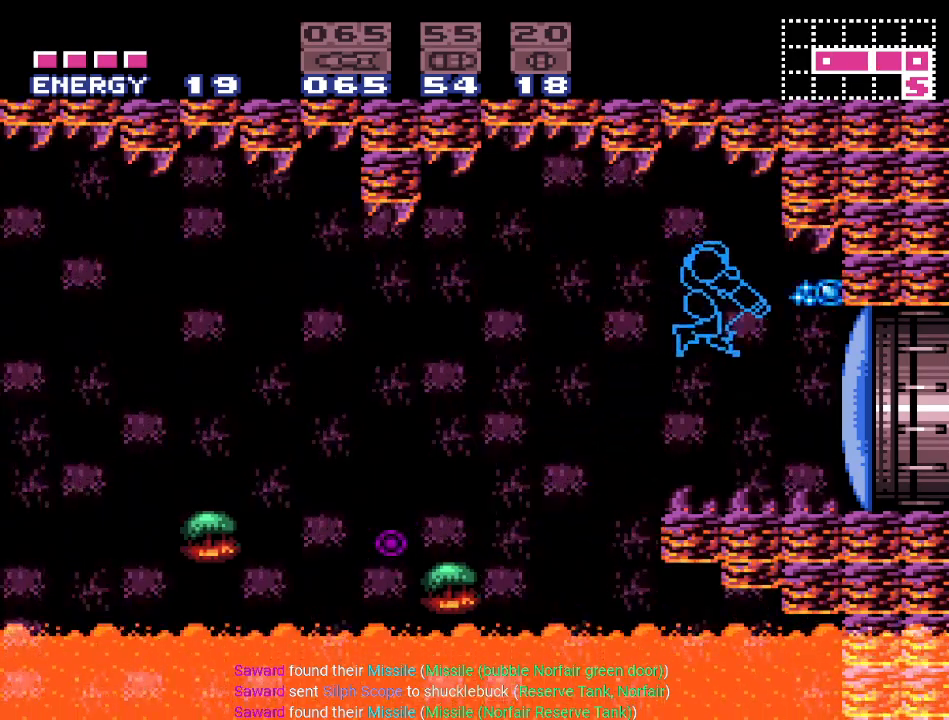
{"buttons": ["Y", "DPAD_RIGHT"], "events": [[134, "L1", "up"], [167, "Y", "down"]]}
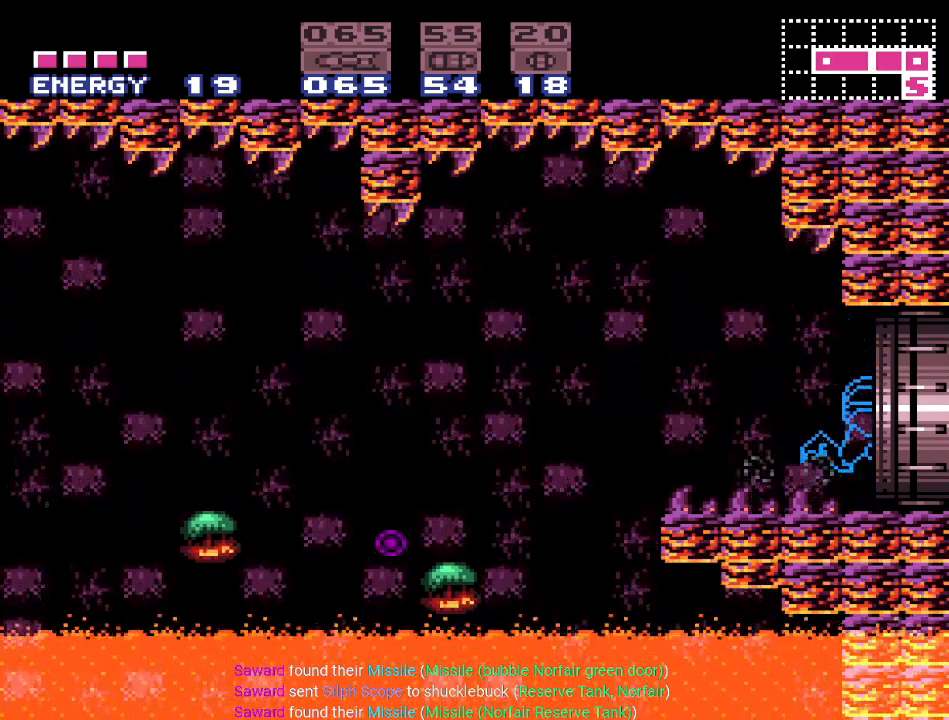
{"buttons": ["Y", "DPAD_RIGHT"], "events": []}
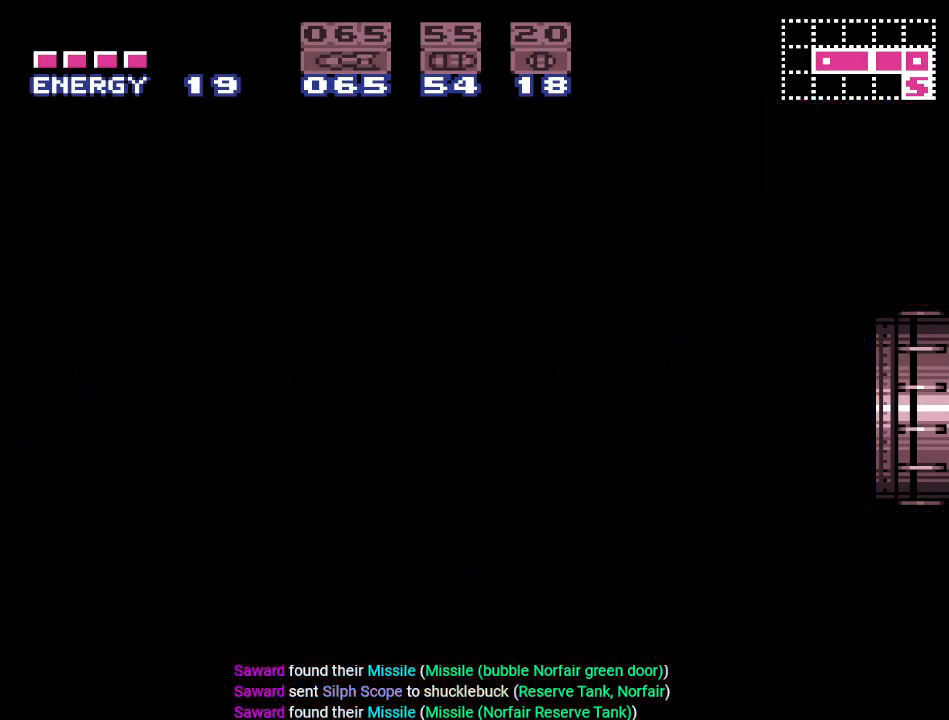
{"buttons": ["Y", "DPAD_RIGHT"], "events": []}
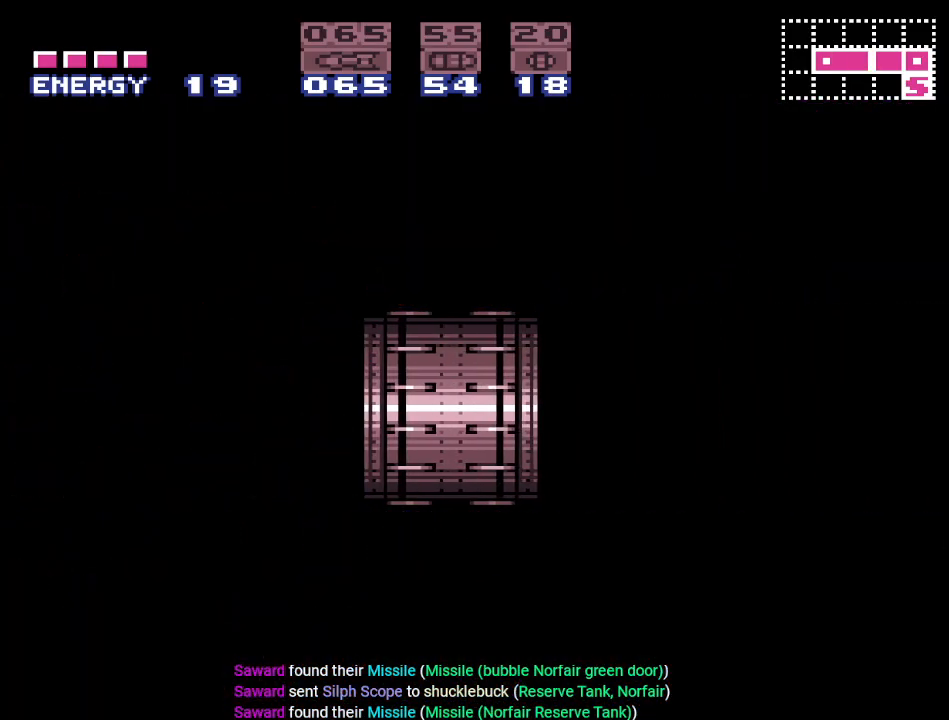
{"buttons": ["DPAD_RIGHT"], "events": [[284, "Y", "up"]]}
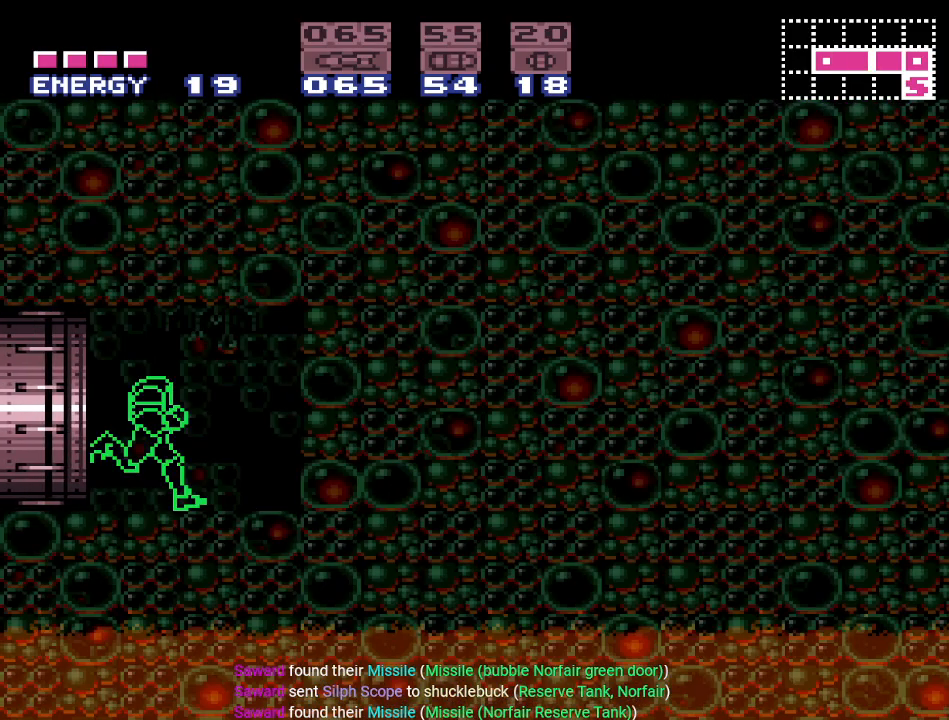
{"buttons": ["A", "B", "DPAD_RIGHT"], "events": [[351, "B", "down"], [484, "A", "down"]]}
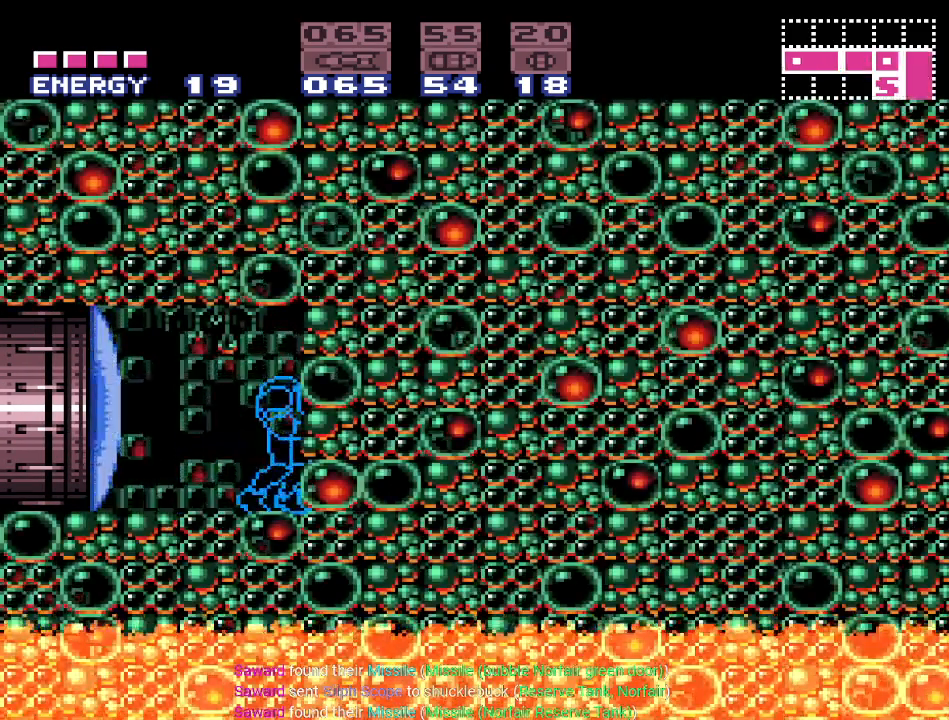
{"buttons": ["B", "DPAD_RIGHT"], "events": [[133, "A", "up"], [234, "B", "up"], [450, "B", "down"]]}
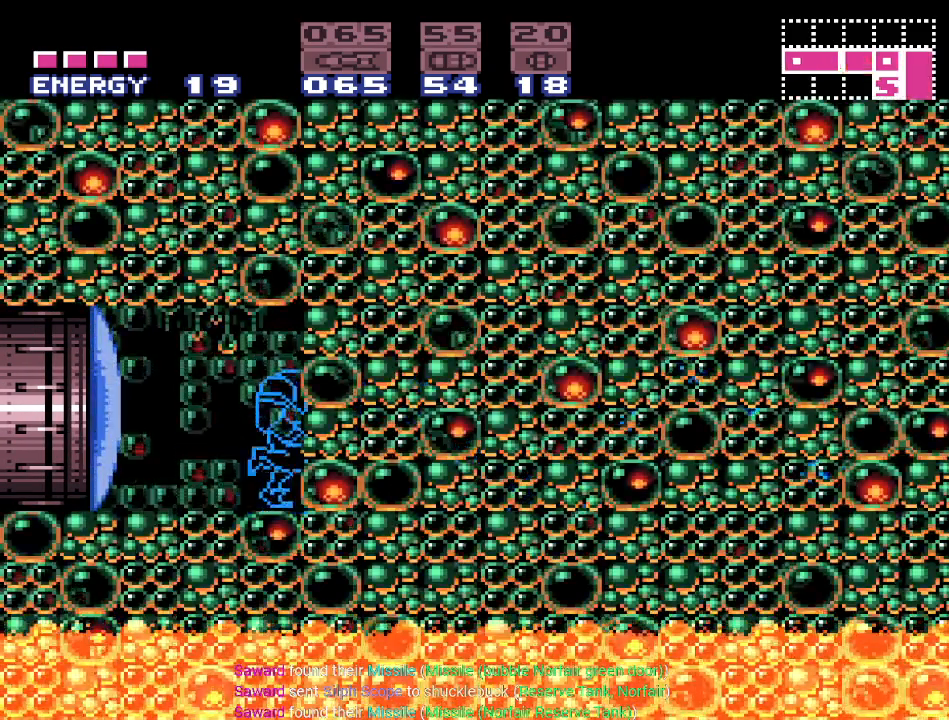
{"buttons": ["Y", "DPAD_RIGHT"], "events": [[101, "A", "down"], [234, "B", "up"], [267, "A", "up"], [451, "Y", "down"]]}
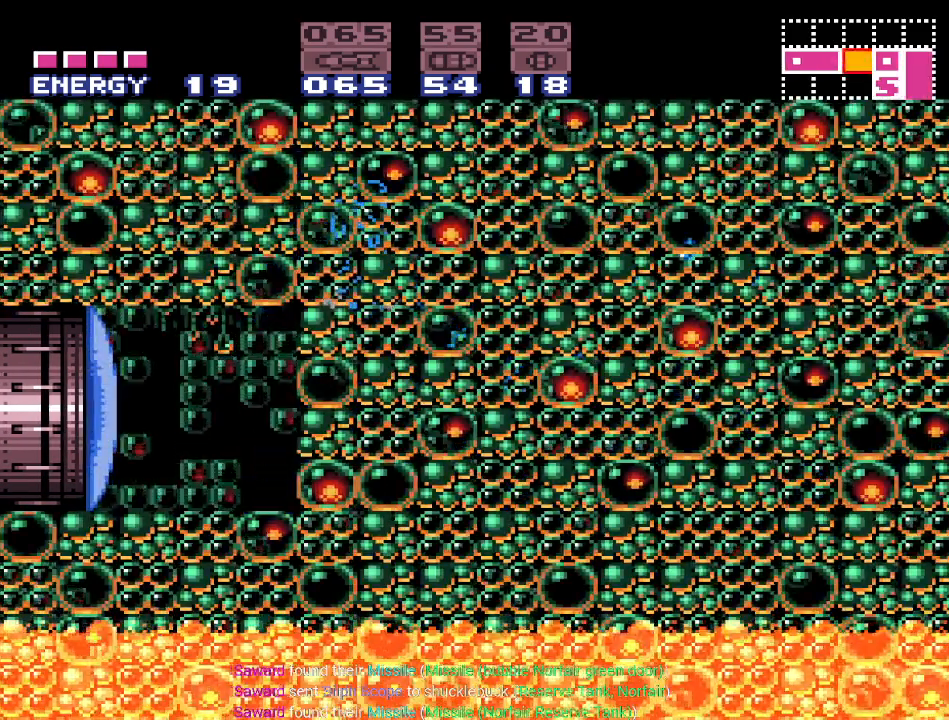
{"buttons": ["Y", "DPAD_RIGHT"], "events": []}
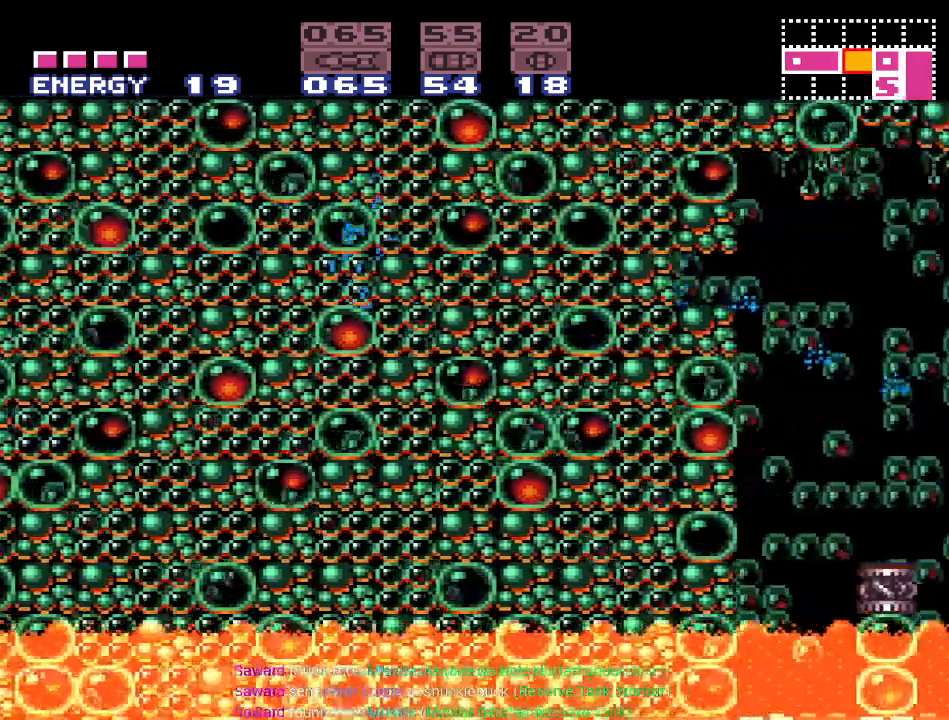
{"buttons": ["Y"], "events": [[167, "DPAD_RIGHT", "up"], [351, "DPAD_DOWN", "down"], [451, "DPAD_DOWN", "up"]]}
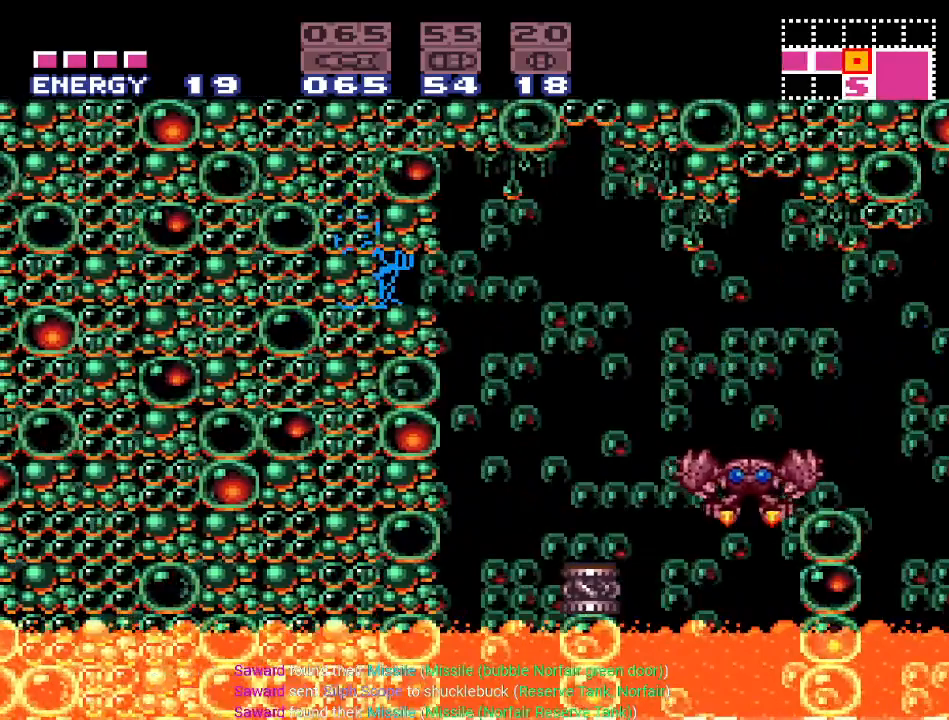
{"buttons": ["Y", "DPAD_RIGHT"], "events": [[67, "DPAD_DOWN", "down"], [200, "DPAD_DOWN", "up"], [200, "DPAD_RIGHT", "down"]]}